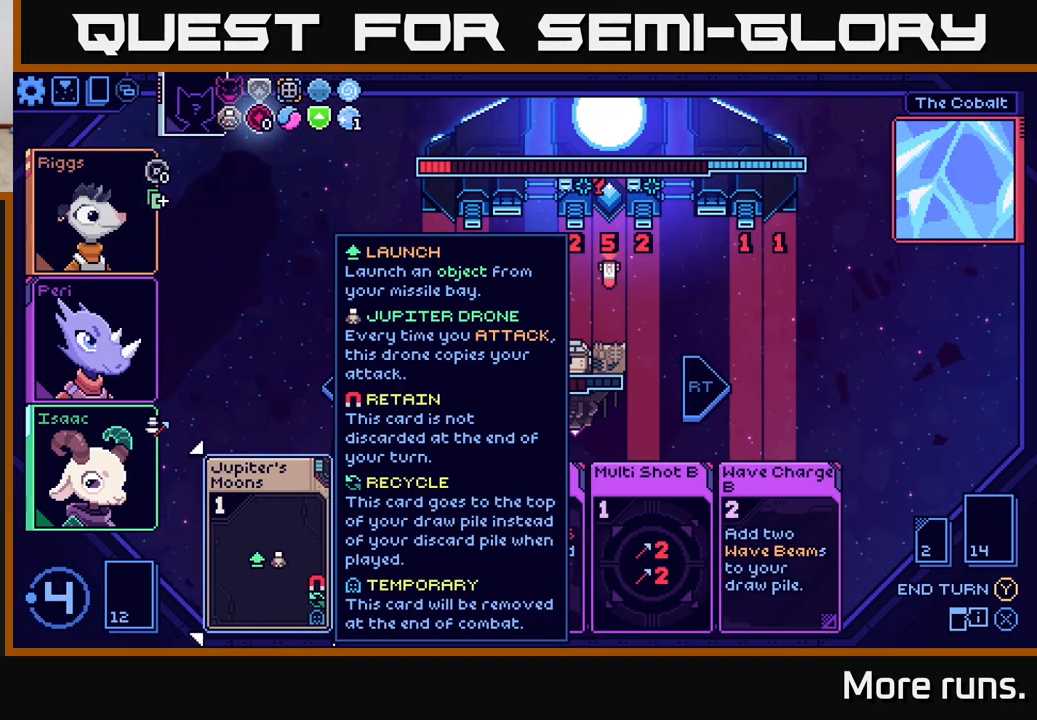
Gameplay with a controller (Xbox layout); each line is a JSON object with the inputs held at the frame after it. "events" lists button and stick changes between this image and that frame as [ms after this image, input, new state], when the widget could be followed in between.
{"buttons": [], "left_stick": "right", "right_stick": "center", "events": [[433, "left_stick", "right"]]}
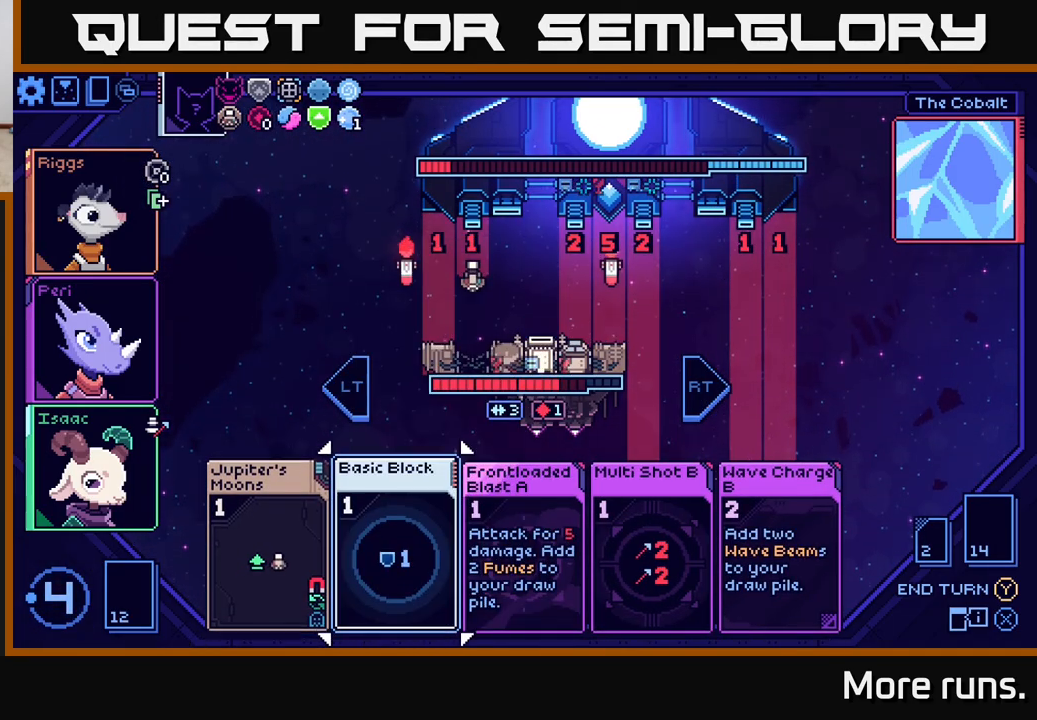
{"buttons": [], "left_stick": "right", "right_stick": "center", "events": [[133, "left_stick", "center"], [400, "left_stick", "right"]]}
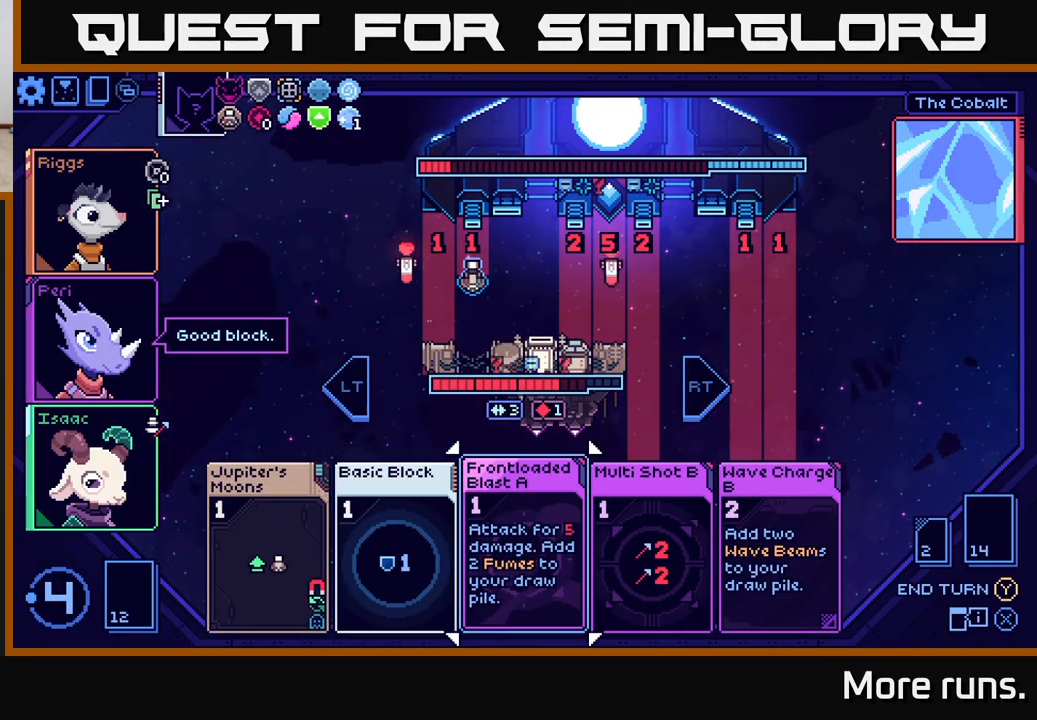
{"buttons": [], "left_stick": "center", "right_stick": "center", "events": [[83, "left_stick", "center"], [183, "left_stick", "right"], [367, "left_stick", "center"]]}
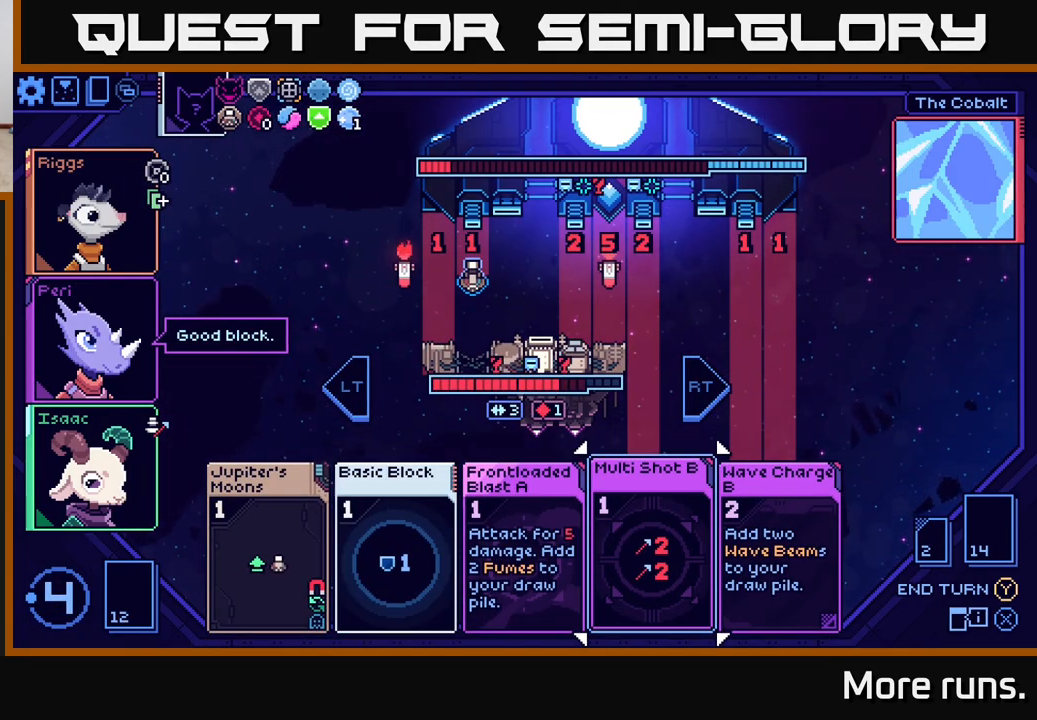
{"buttons": [], "left_stick": "center", "right_stick": "center", "events": []}
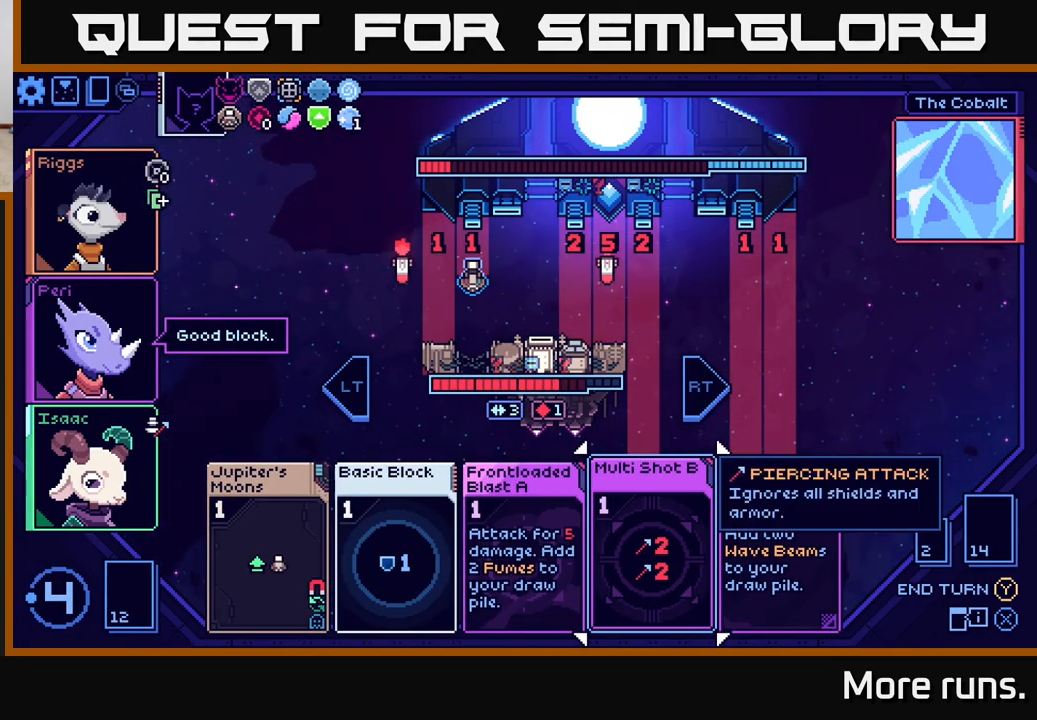
{"buttons": [], "left_stick": "center", "right_stick": "center", "events": []}
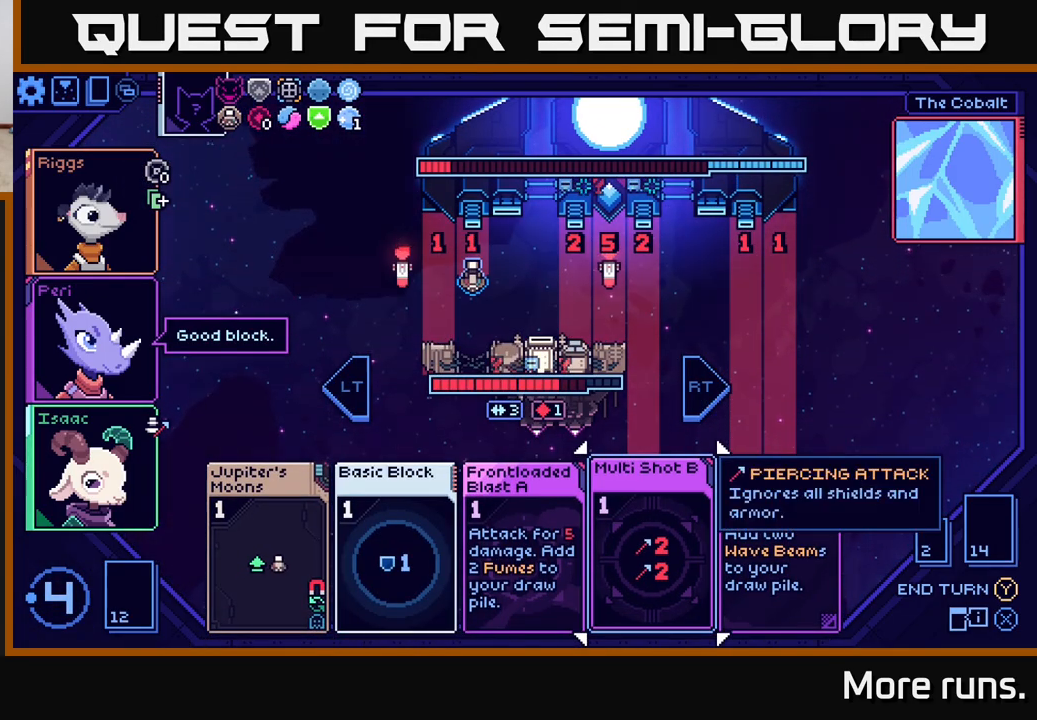
{"buttons": [], "left_stick": "center", "right_stick": "center", "events": []}
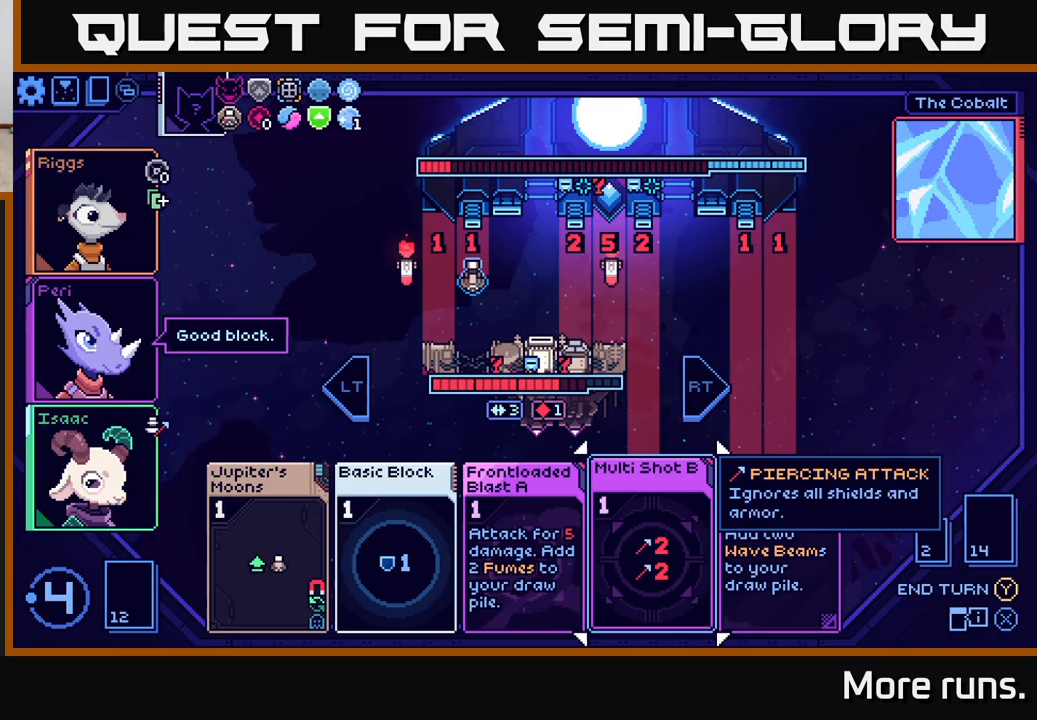
{"buttons": [], "left_stick": "center", "right_stick": "center", "events": [[217, "L2", "down"], [333, "L2", "up"]]}
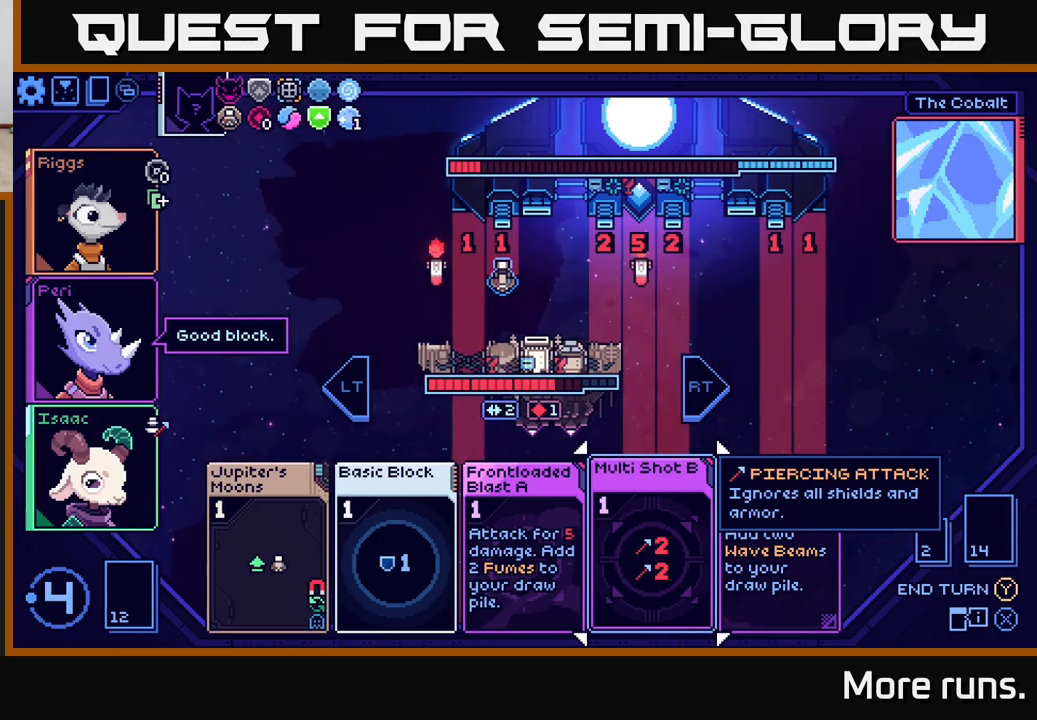
{"buttons": [], "left_stick": "center", "right_stick": "center", "events": [[50, "left_stick", "left"], [200, "left_stick", "center"], [300, "left_stick", "left"], [433, "left_stick", "center"]]}
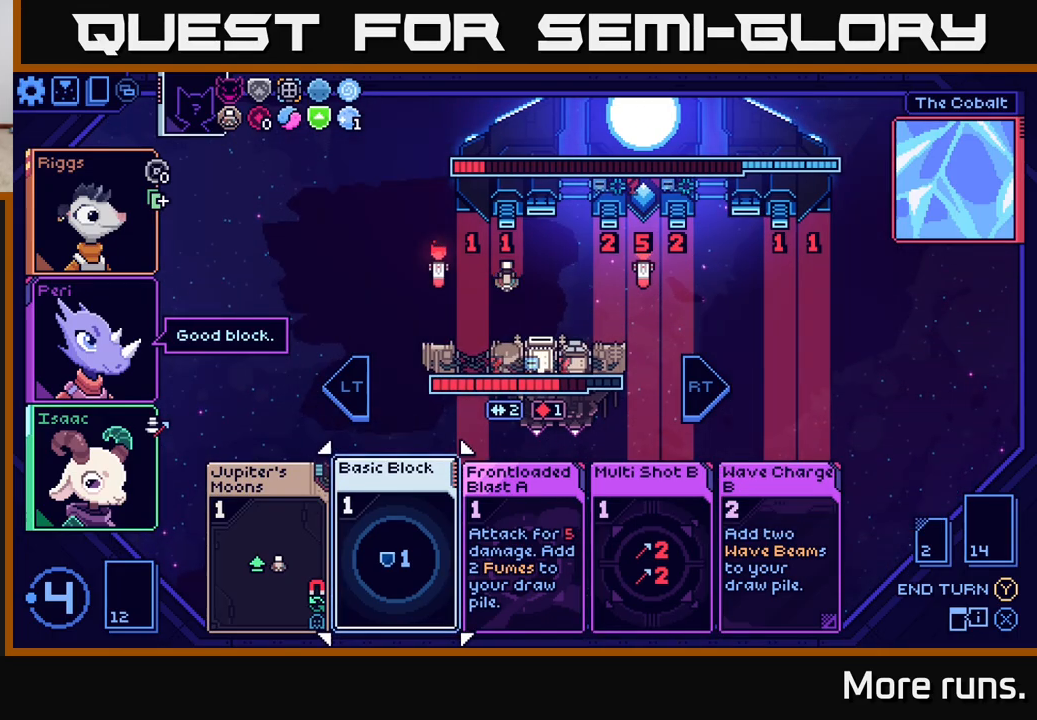
{"buttons": [], "left_stick": "center", "right_stick": "center", "events": [[67, "left_stick", "left"], [217, "left_stick", "center"]]}
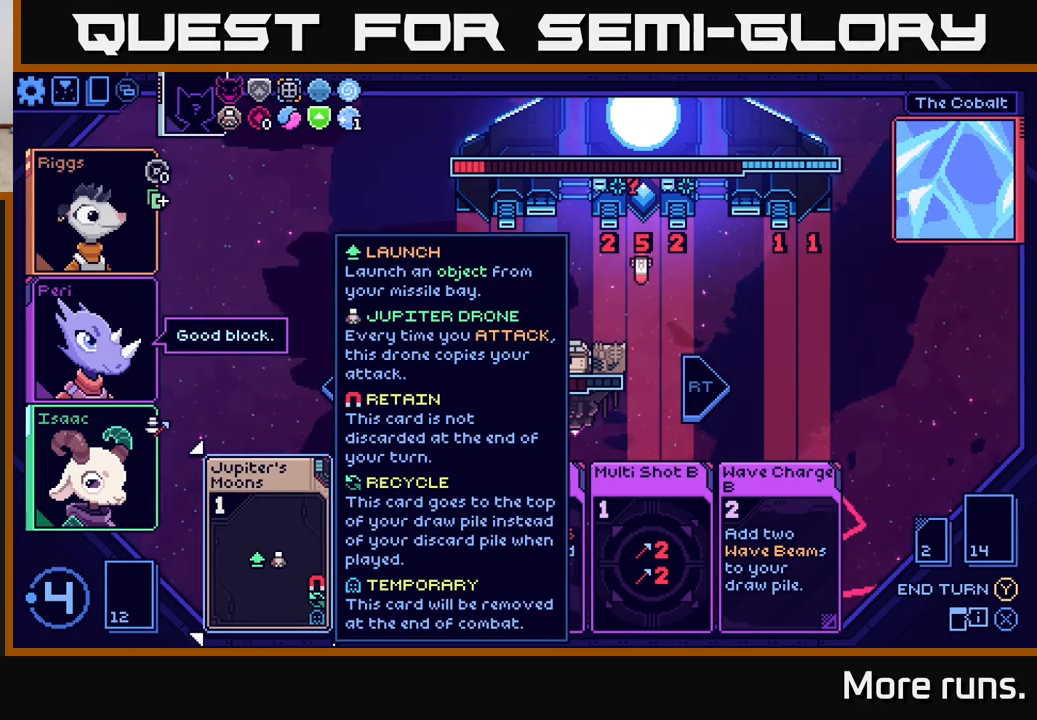
{"buttons": [], "left_stick": "right", "right_stick": "center", "events": [[133, "A", "down"], [200, "A", "up"], [500, "left_stick", "right"]]}
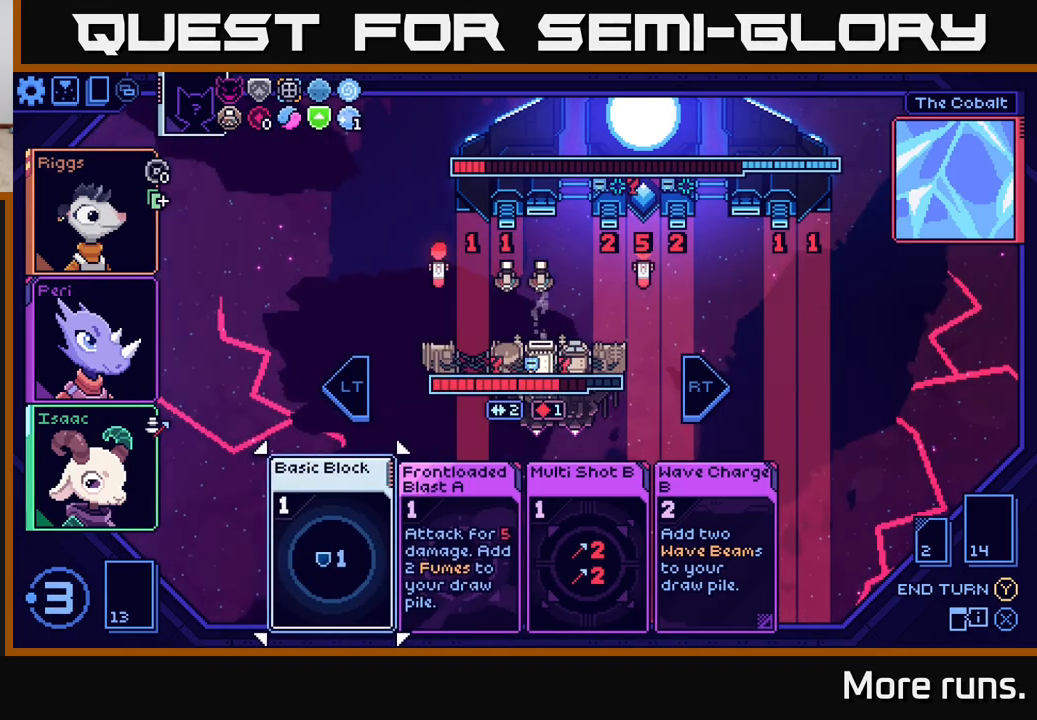
{"buttons": [], "left_stick": "center", "right_stick": "center", "events": [[167, "left_stick", "center"], [267, "left_stick", "right"], [433, "left_stick", "center"]]}
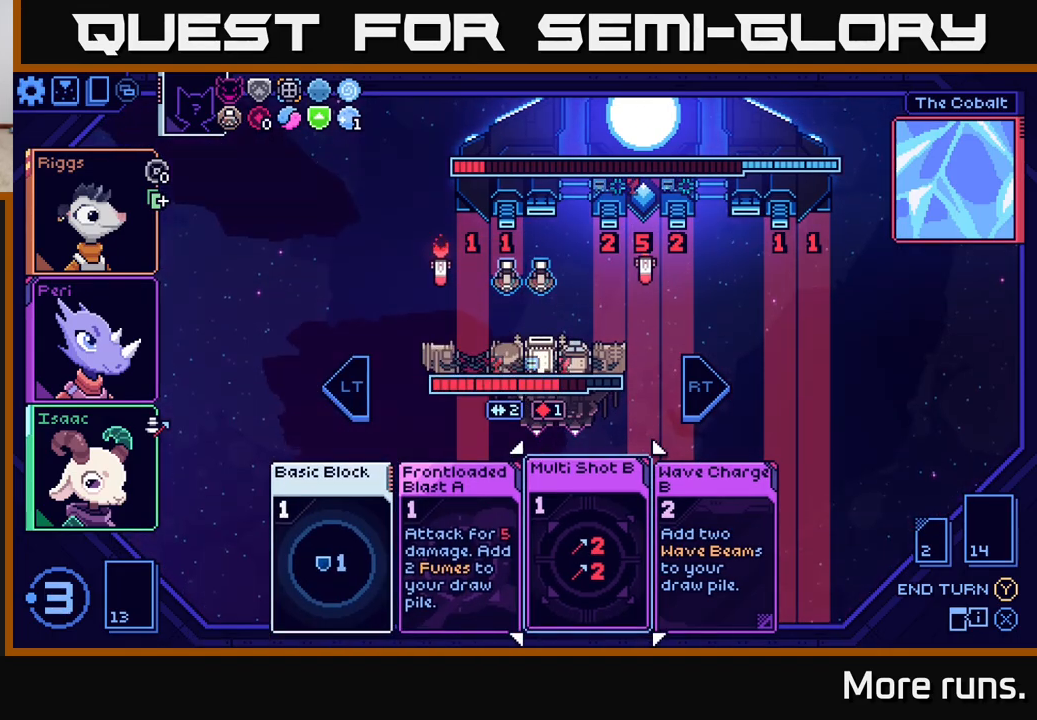
{"buttons": [], "left_stick": "center", "right_stick": "center", "events": [[50, "A", "down"], [167, "A", "up"]]}